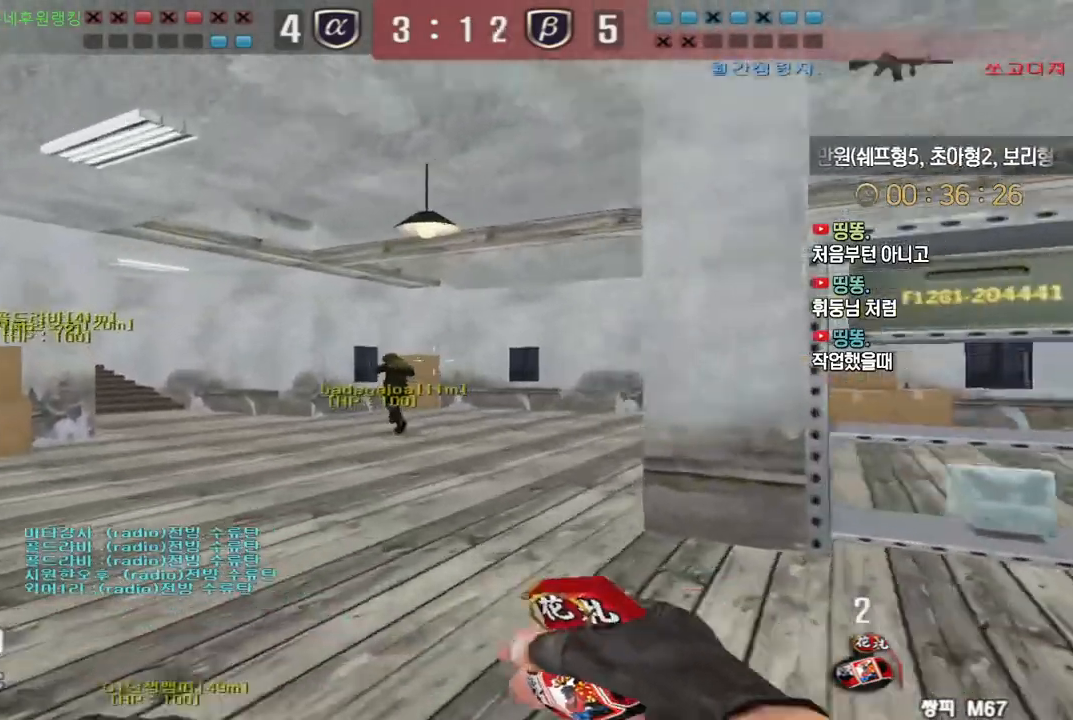
Gameplay with keyboard; each line is a JSON object with the keys held at the frame after it. "events" lists presses ("down") and releases ("up") of "a", "ctrl", "d", "e", "f", "q", "r", "s", "shift", "space", "tab" and "w" between this image and that frame as [ms after this image, input, new state], when the widget could be followed in between. No other keys are recorded. Mouse input is not recorded.
{"keys": ["d", "w"], "events": [[67, "ctrl", "up"], [67, "d", "down"], [83, "w", "down"], [317, "ctrl", "down"], [317, "d", "up"], [333, "w", "up"], [417, "ctrl", "up"], [417, "d", "down"], [433, "w", "down"]]}
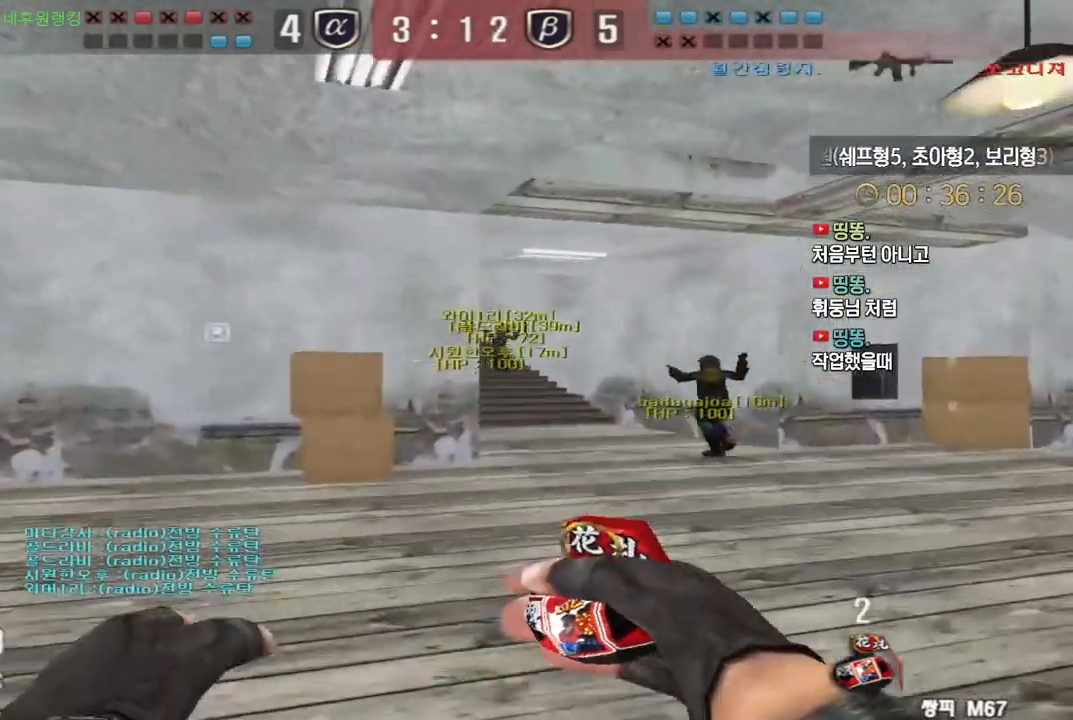
{"keys": ["d", "w"], "events": [[133, "d", "up"], [150, "ctrl", "down"], [167, "w", "up"], [250, "ctrl", "up"], [250, "d", "down"], [250, "w", "down"]]}
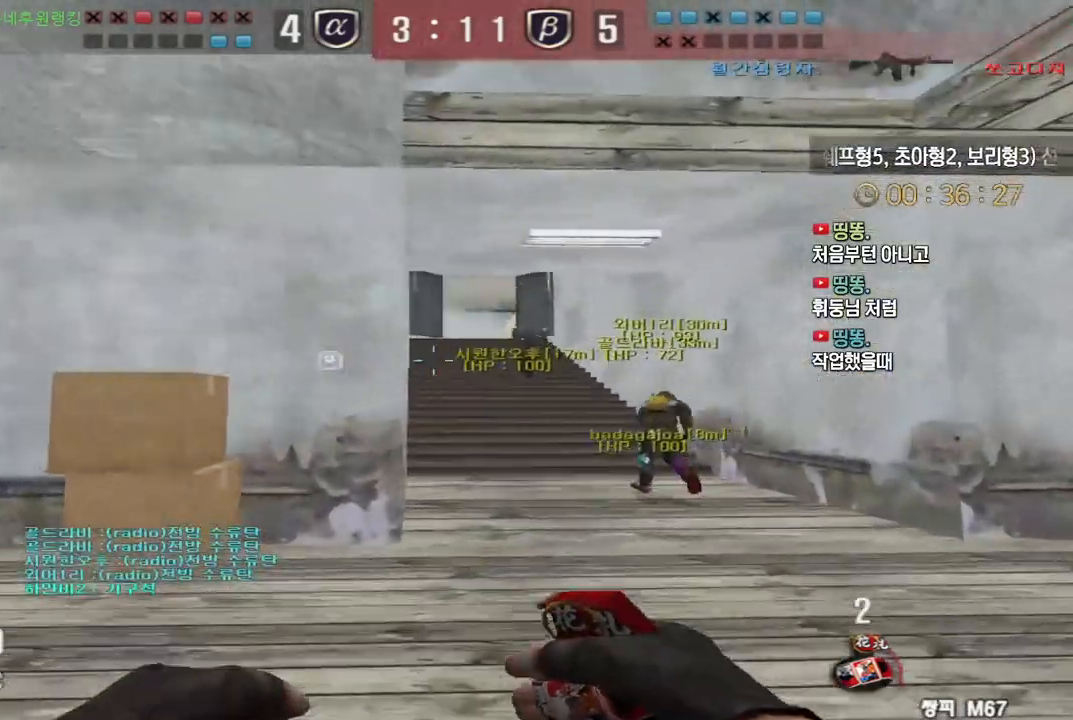
{"keys": ["d", "w"], "events": []}
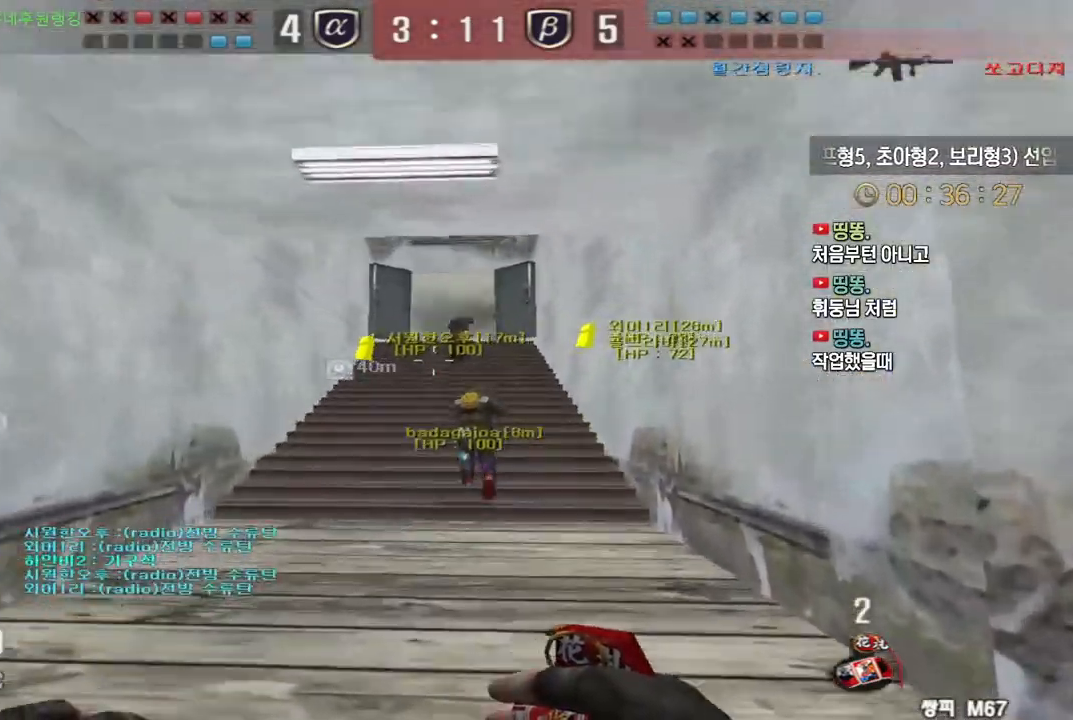
{"keys": ["a", "w"], "events": [[183, "a", "down"], [183, "d", "up"]]}
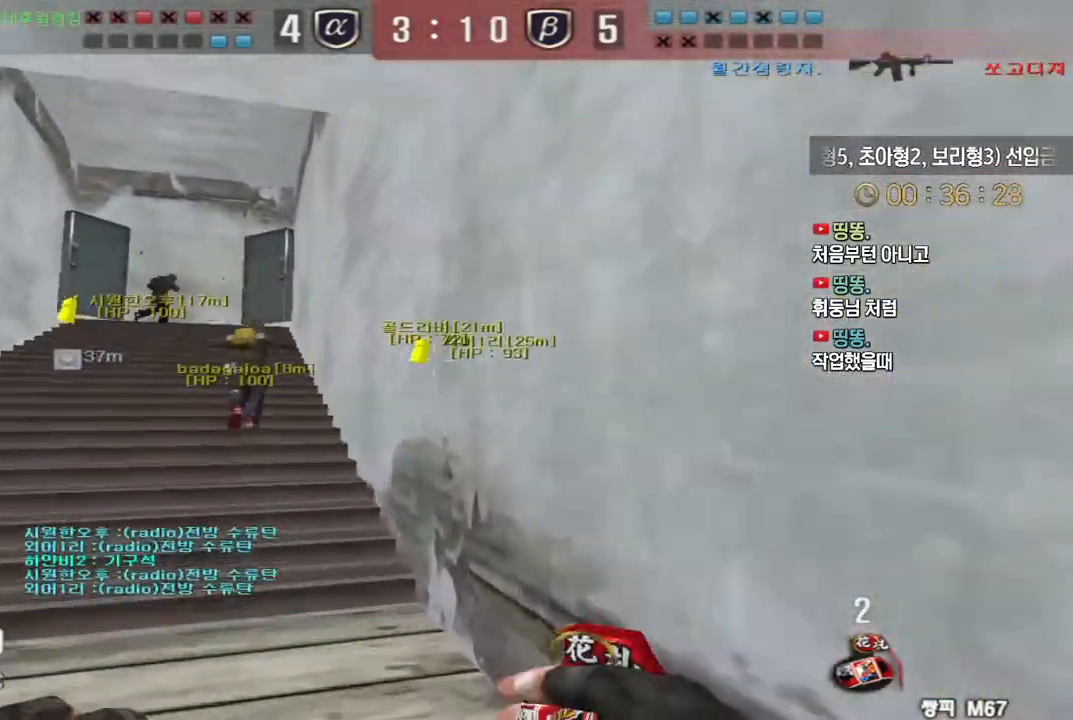
{"keys": ["d", "w"], "events": [[433, "a", "up"], [500, "d", "down"]]}
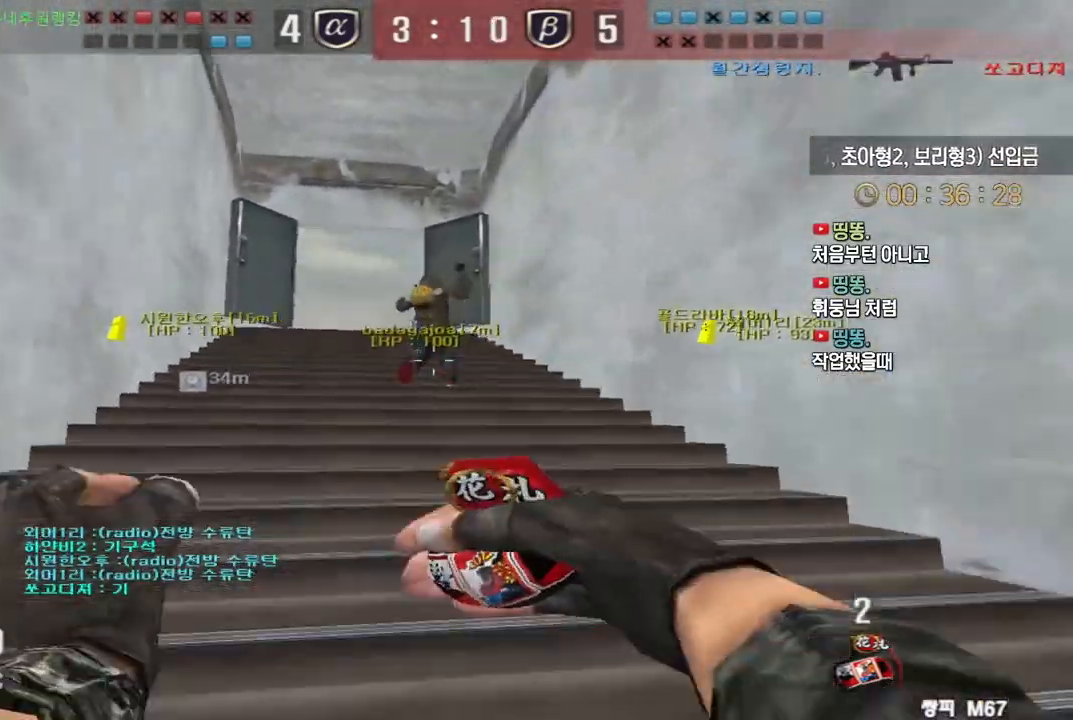
{"keys": ["w"], "events": [[317, "d", "up"]]}
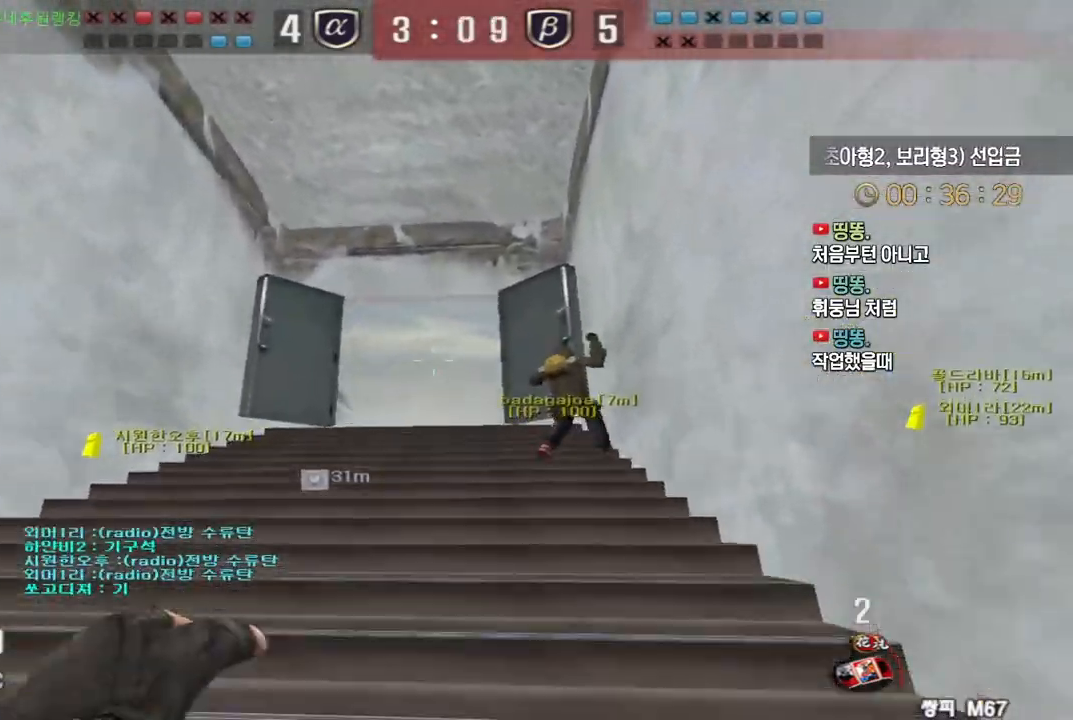
{"keys": ["a"], "events": [[150, "space", "down"], [200, "w", "up"], [250, "space", "up"], [283, "a", "down"], [283, "s", "down"], [450, "s", "up"]]}
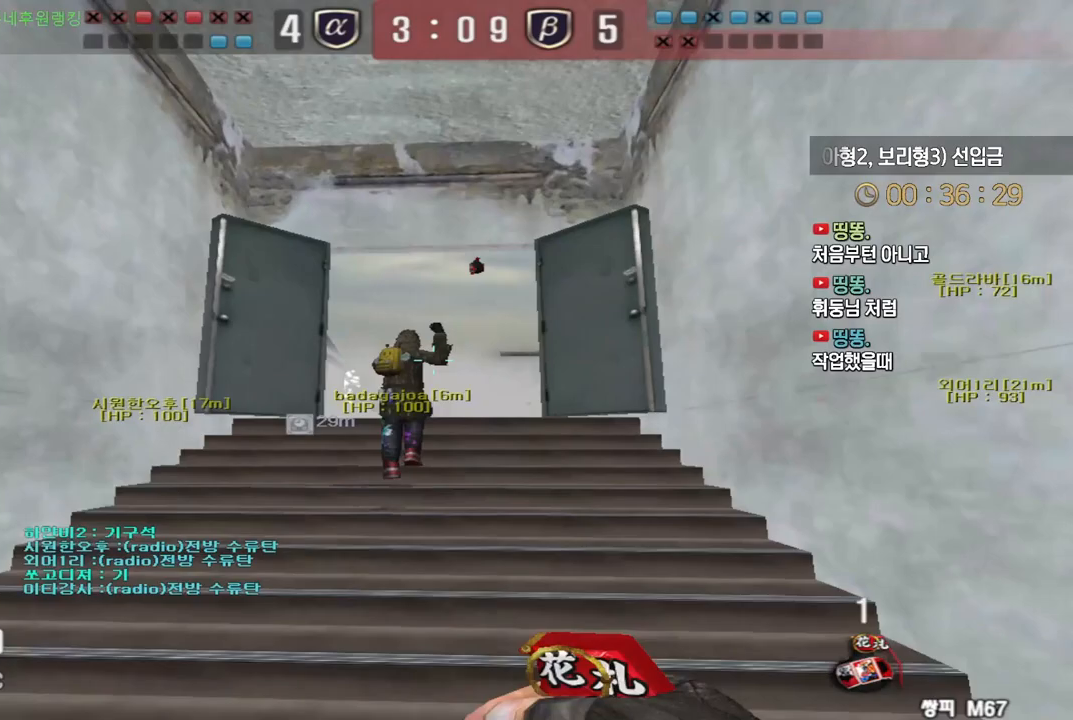
{"keys": ["a", "w"], "events": [[17, "a", "up"], [50, "w", "down"], [67, "d", "down"], [350, "d", "up"], [350, "space", "down"], [350, "w", "up"], [433, "space", "up"], [450, "w", "down"], [467, "a", "down"]]}
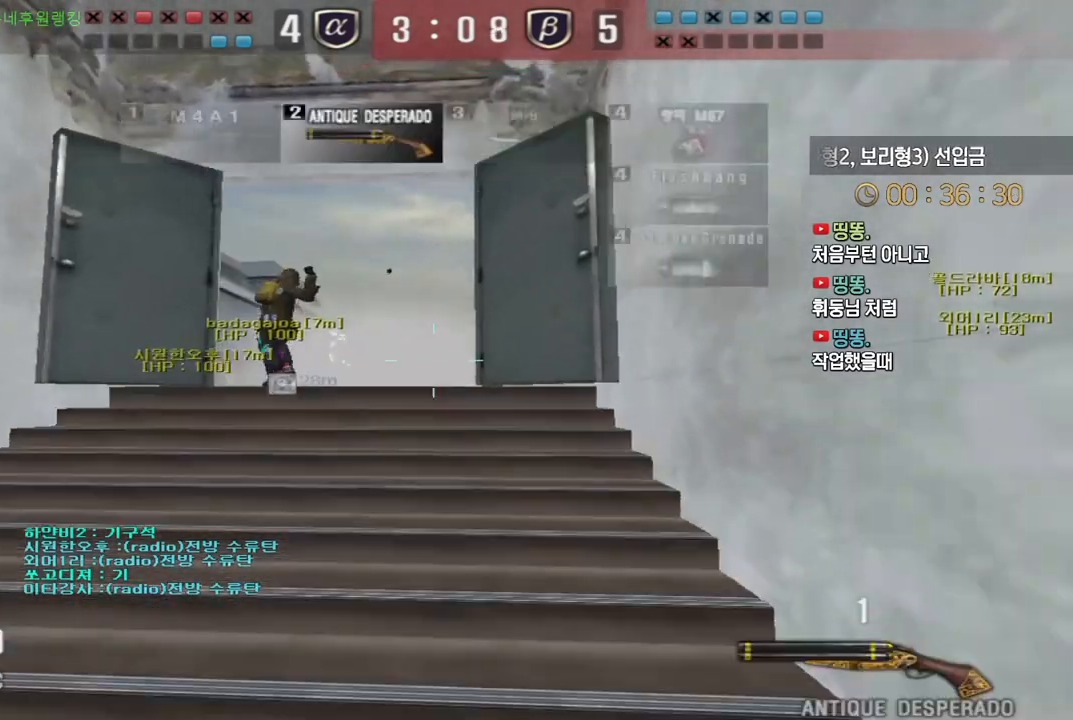
{"keys": ["space"], "events": [[467, "ctrl", "down"], [467, "space", "down"], [483, "a", "up"], [483, "ctrl", "up"], [483, "w", "up"]]}
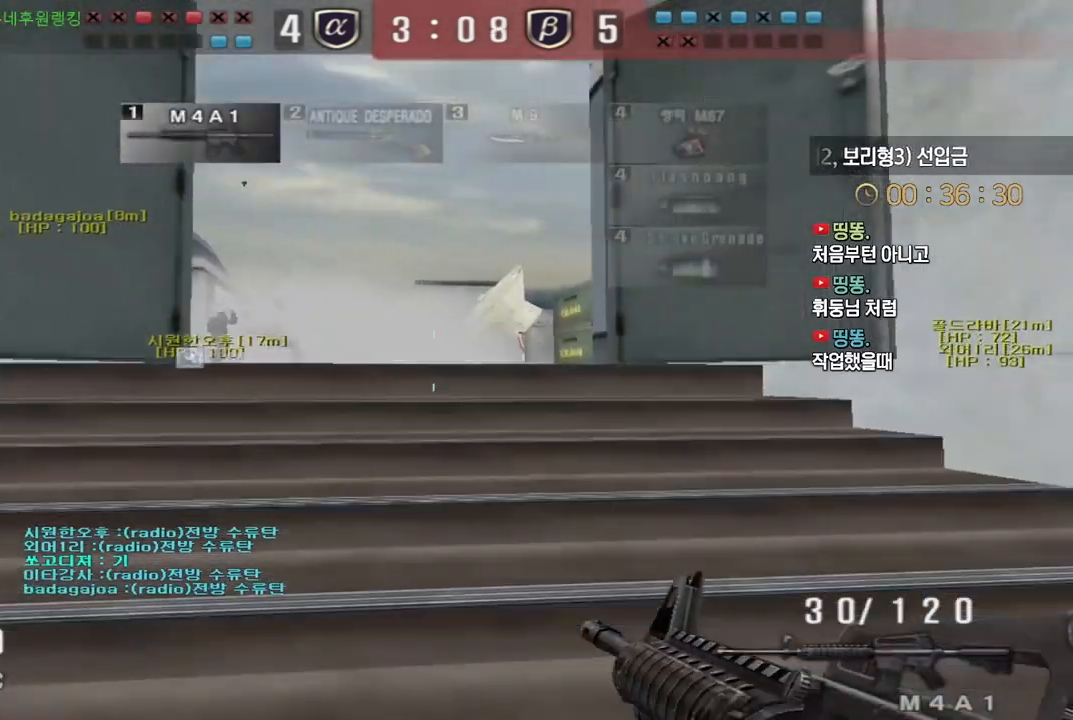
{"keys": ["a", "w"], "events": [[33, "space", "up"], [117, "d", "down"], [117, "s", "down"], [267, "s", "up"], [333, "a", "down"], [333, "d", "up"], [367, "w", "down"], [483, "w", "up"], [500, "w", "down"]]}
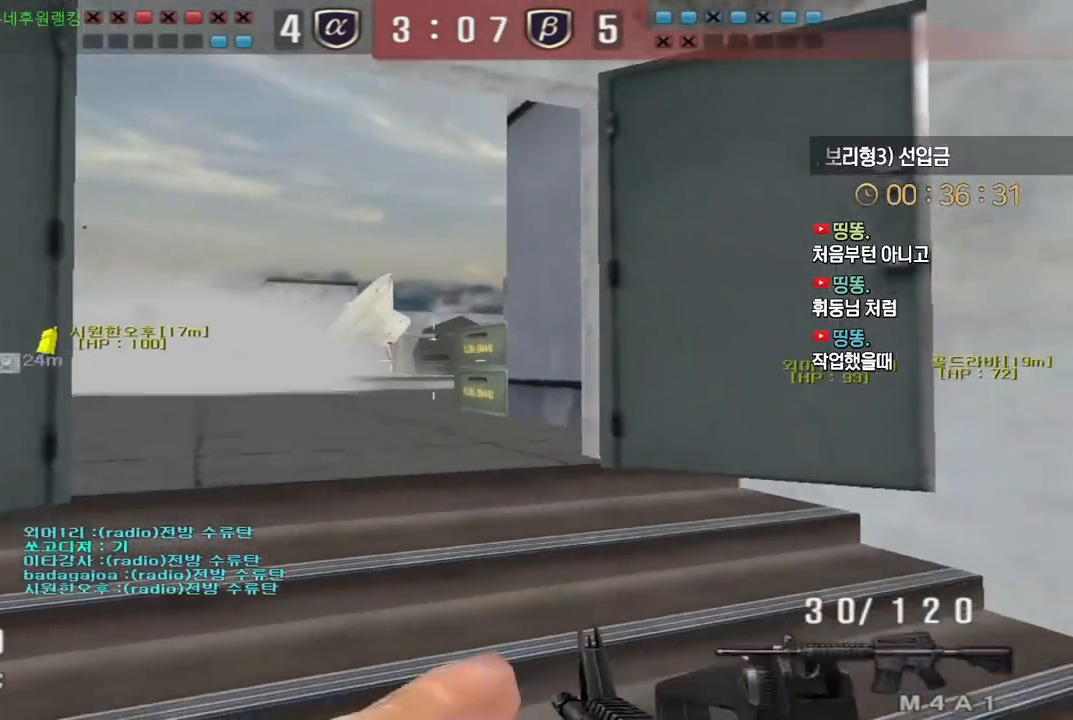
{"keys": ["shift", "w"], "events": [[100, "w", "up"], [133, "shift", "down"], [167, "a", "up"], [367, "w", "down"]]}
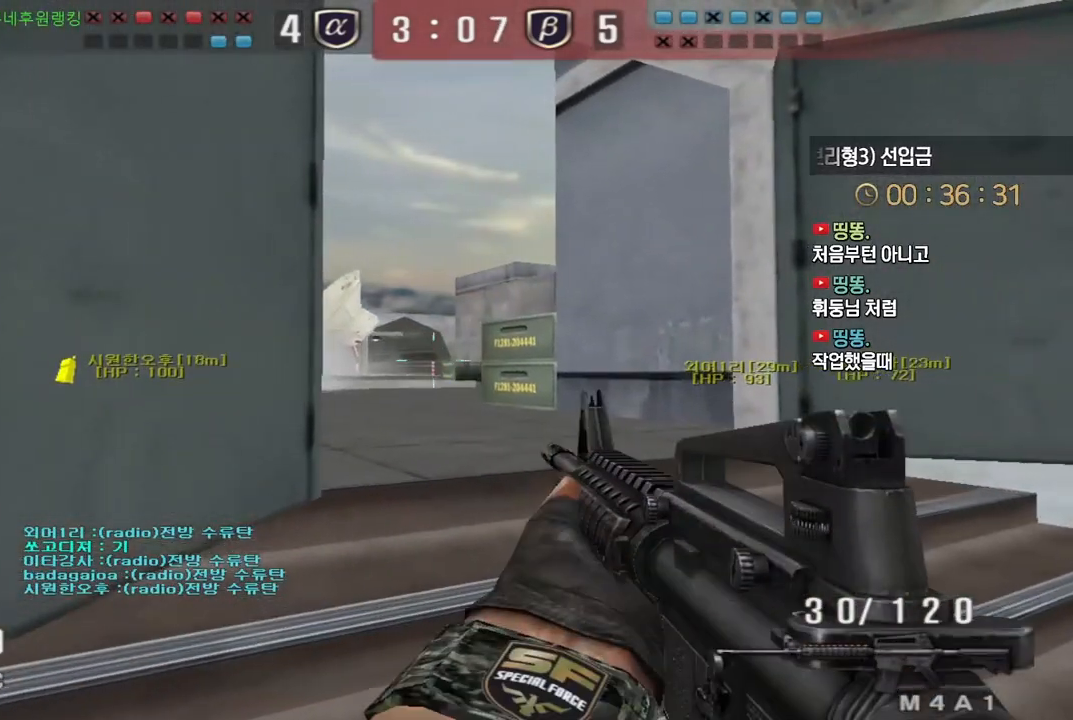
{"keys": ["d", "w"], "events": [[267, "shift", "up"], [317, "d", "down"]]}
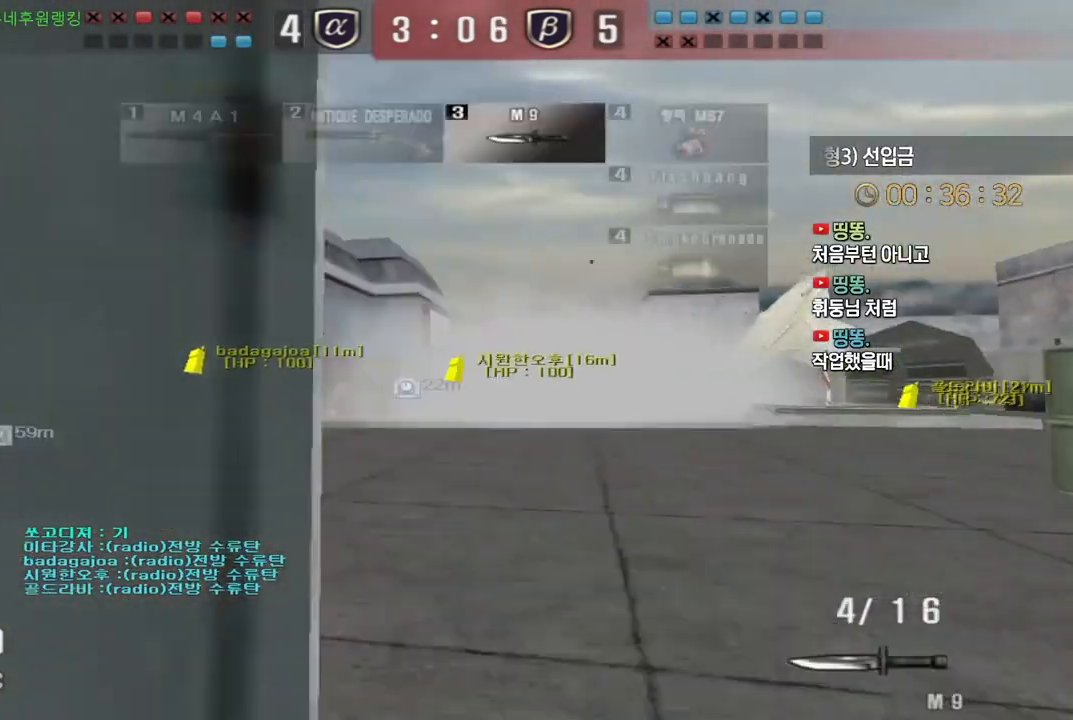
{"keys": [], "events": [[50, "a", "down"], [50, "d", "up"], [400, "shift", "down"], [433, "a", "up"], [433, "space", "down"], [433, "w", "up"], [450, "shift", "up"], [483, "space", "up"]]}
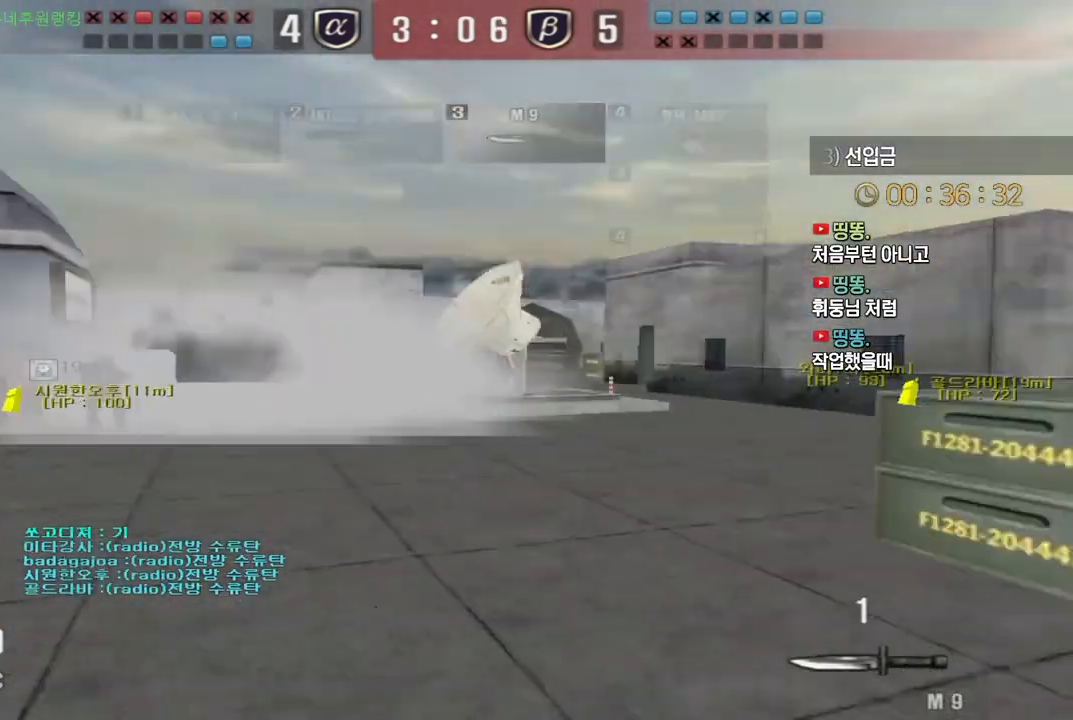
{"keys": ["a"], "events": [[17, "w", "down"], [50, "w", "up"], [133, "a", "down"], [200, "a", "up"], [500, "a", "down"]]}
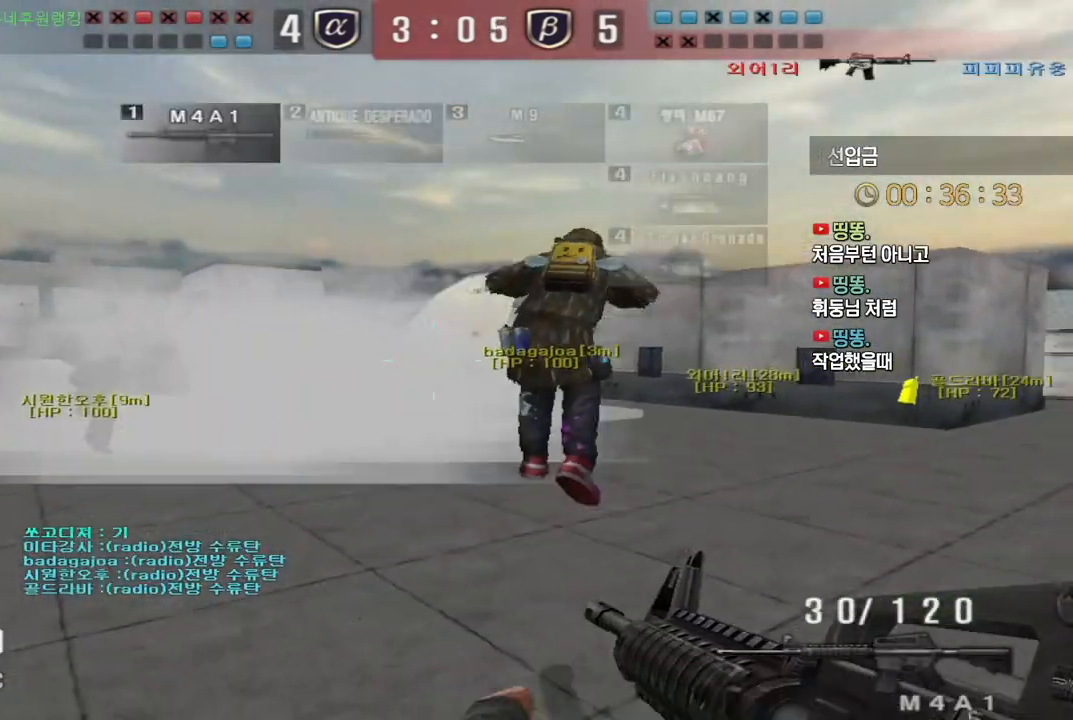
{"keys": ["d", "w"], "events": [[17, "w", "down"], [217, "a", "up"], [283, "d", "down"]]}
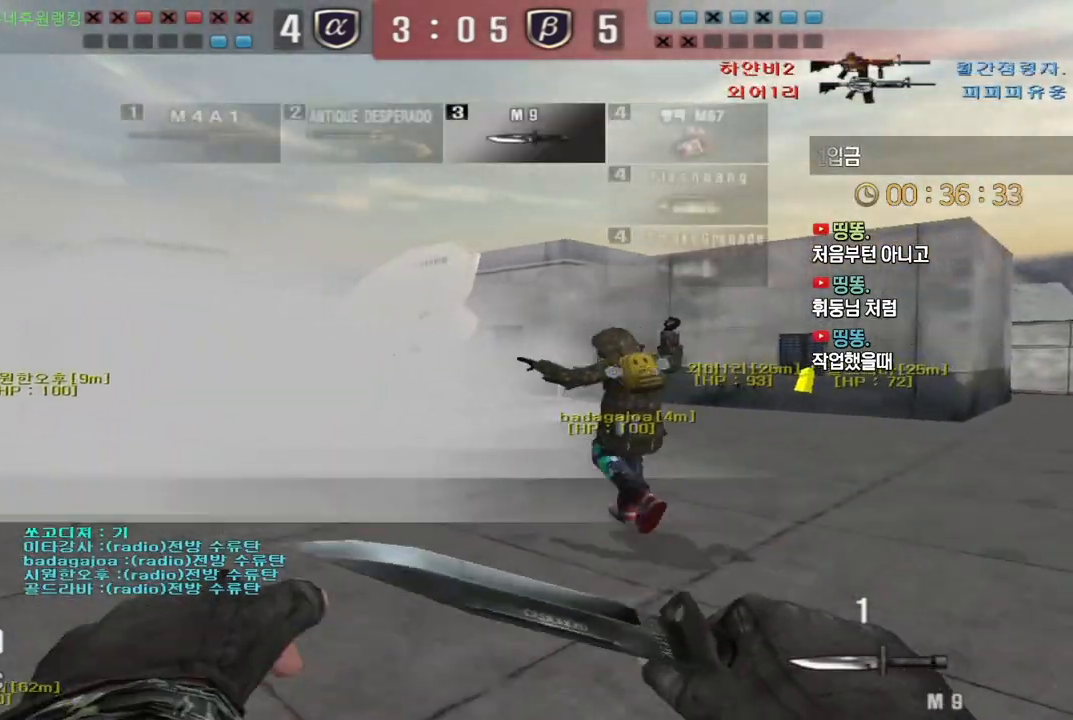
{"keys": [], "events": [[333, "shift", "down"], [350, "d", "up"], [350, "space", "down"], [350, "w", "up"], [367, "shift", "up"], [417, "space", "up"]]}
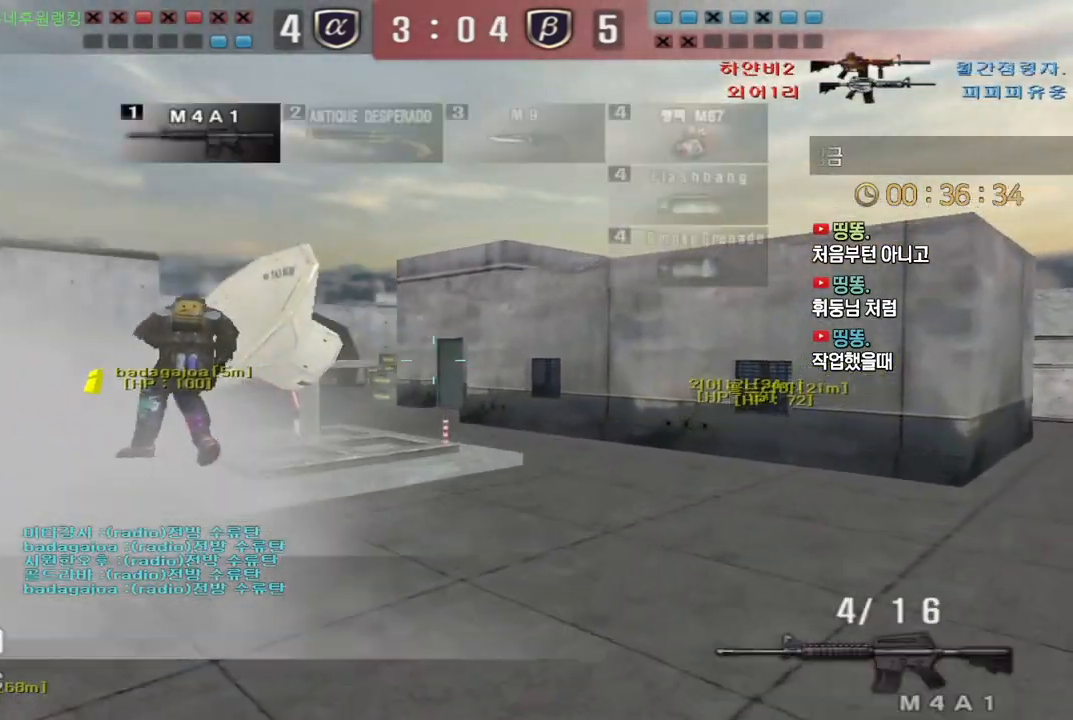
{"keys": ["d", "w"], "events": [[250, "w", "down"], [267, "d", "down"]]}